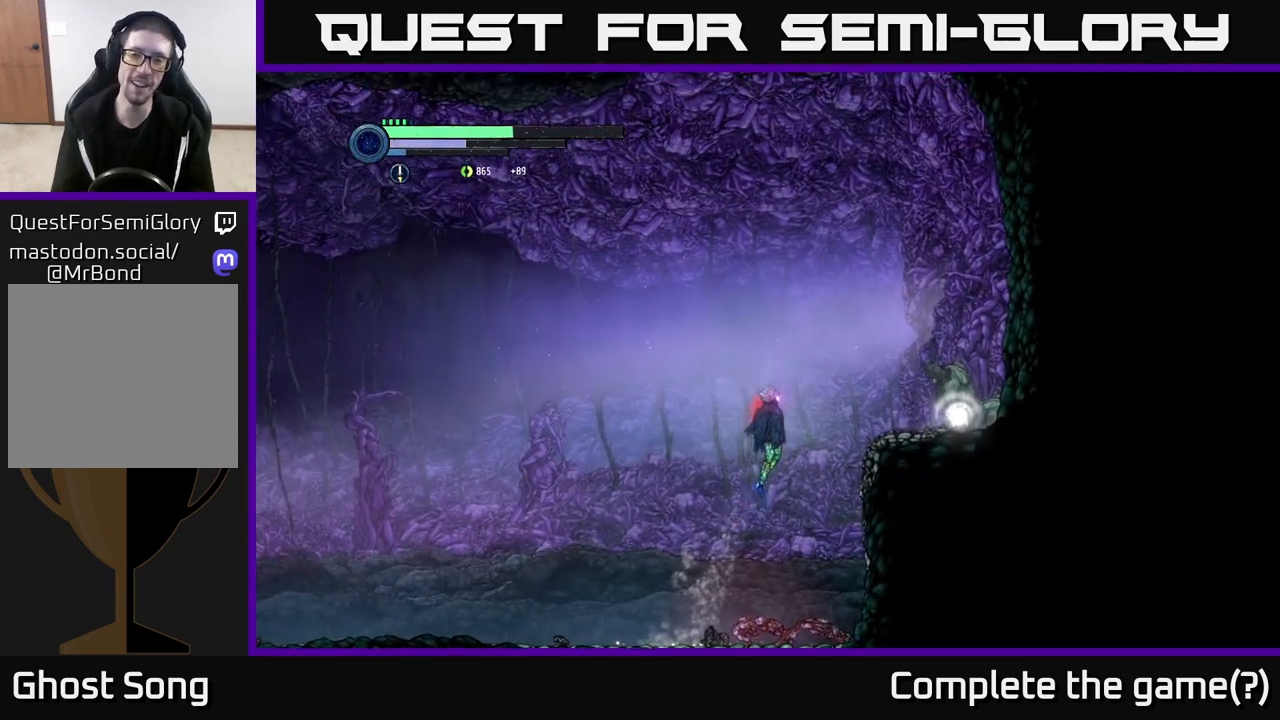
Gameplay with a controller (Xbox layout); each line is a JSON object with the inputs held at the frame after it. "events" lists button and stick changes between this image and that frame as [ms after this image, input, new state], when the widget could be followed in between.
{"buttons": [], "left_stick": "right", "right_stick": "center", "events": [[17, "A", "down"], [267, "A", "up"]]}
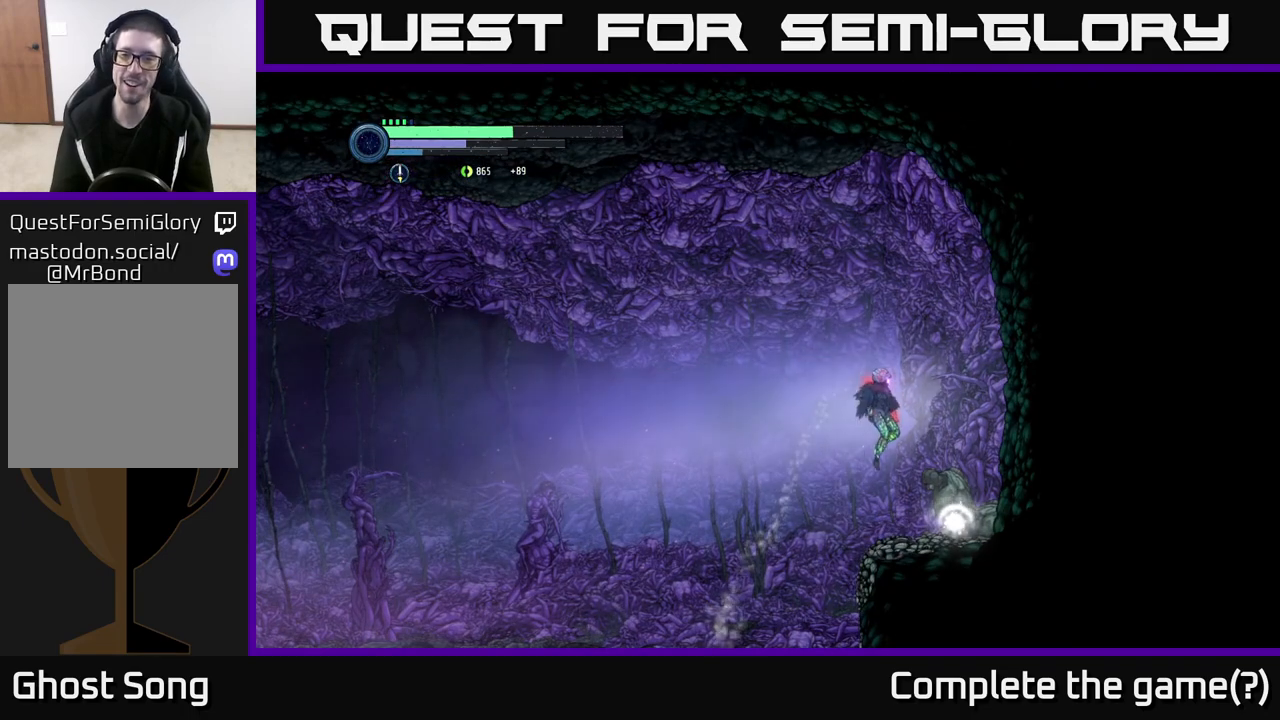
{"buttons": [], "left_stick": "center", "right_stick": "center", "events": [[367, "left_stick", "center"], [417, "DPAD_UP", "down"], [500, "DPAD_UP", "up"]]}
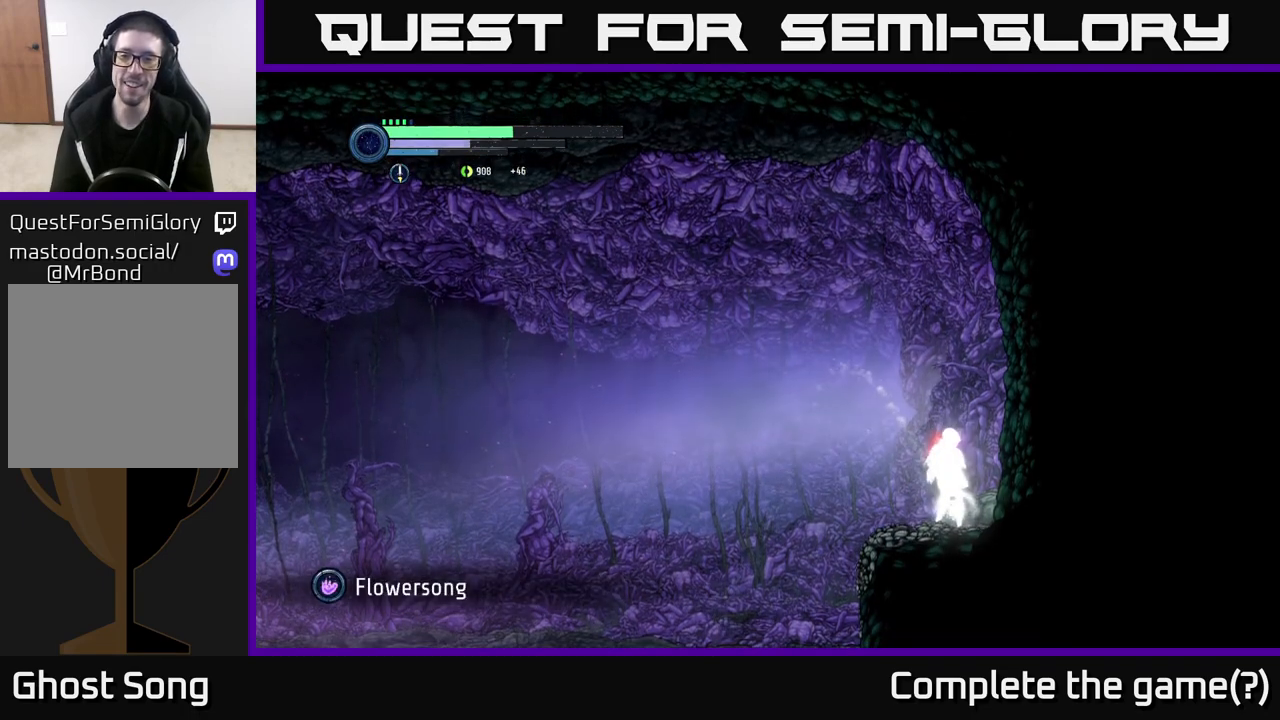
{"buttons": [], "left_stick": "left", "right_stick": "center", "events": [[483, "left_stick", "left"]]}
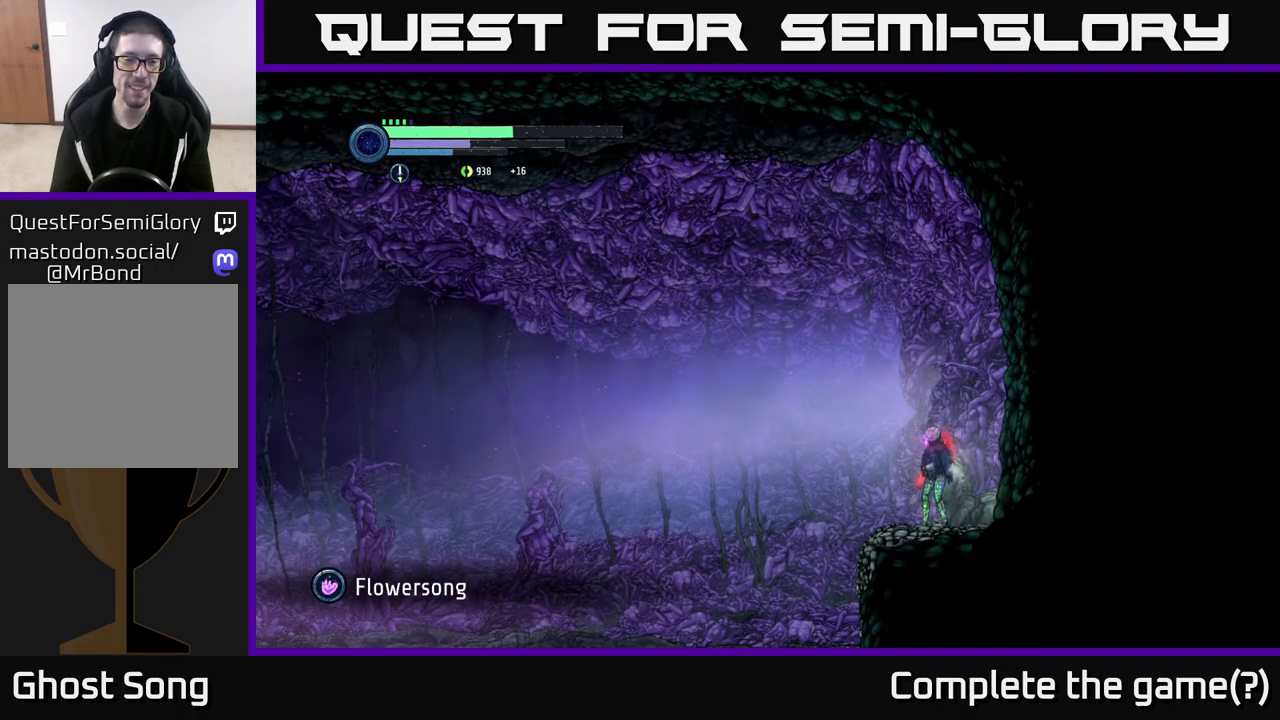
{"buttons": [], "left_stick": "center", "right_stick": "center", "events": [[200, "left_stick", "center"]]}
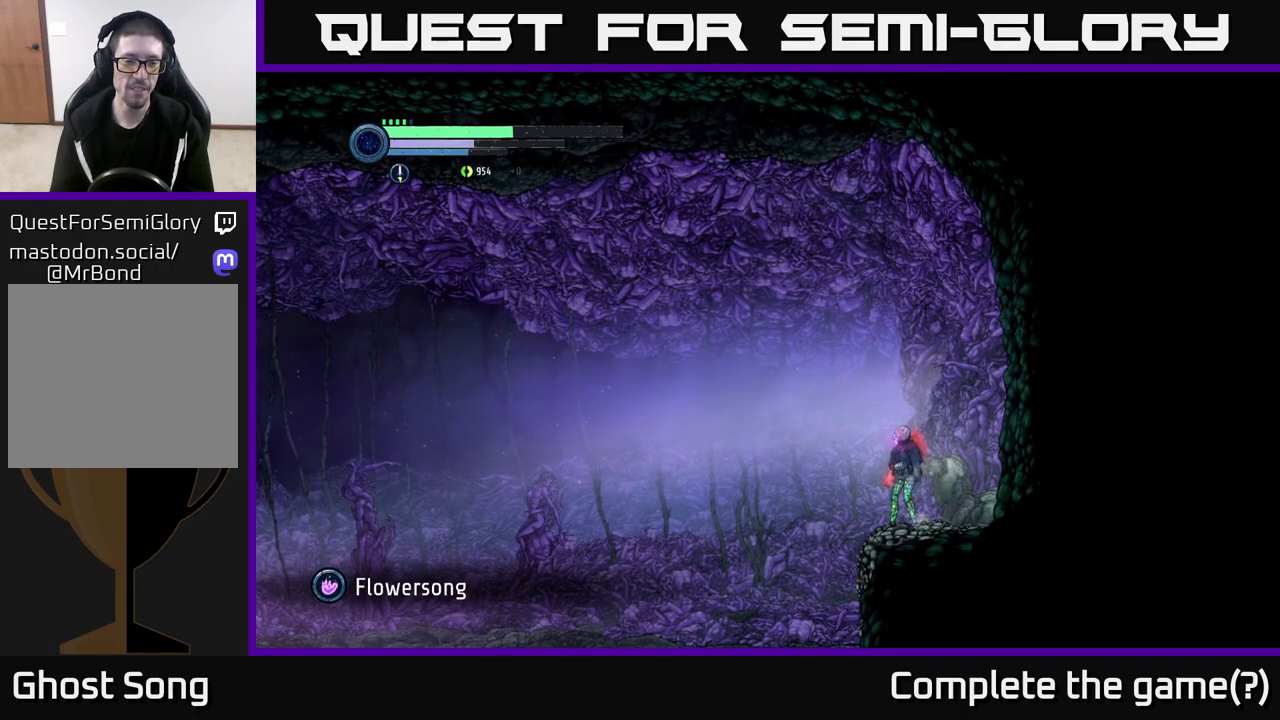
{"buttons": [], "left_stick": "center", "right_stick": "center", "events": [[267, "START", "down"], [300, "right_stick", "down-left"], [383, "START", "up"], [400, "right_stick", "center"]]}
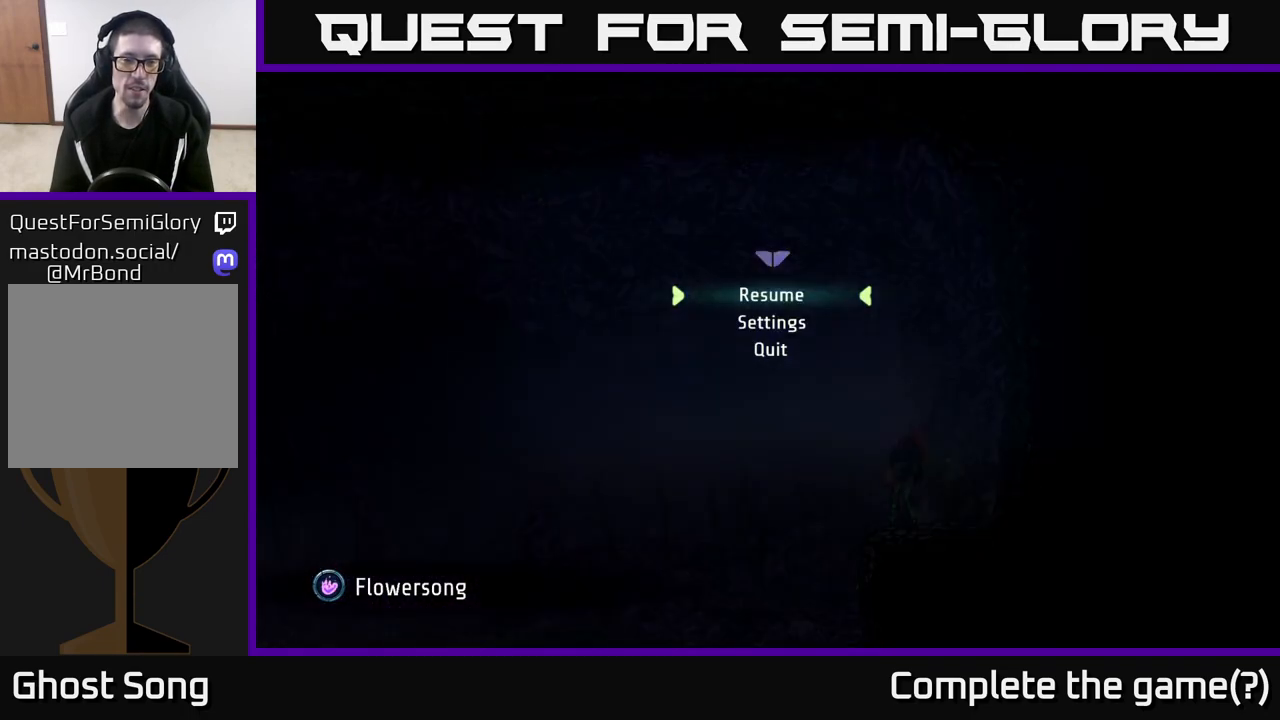
{"buttons": [], "left_stick": "center", "right_stick": "center", "events": []}
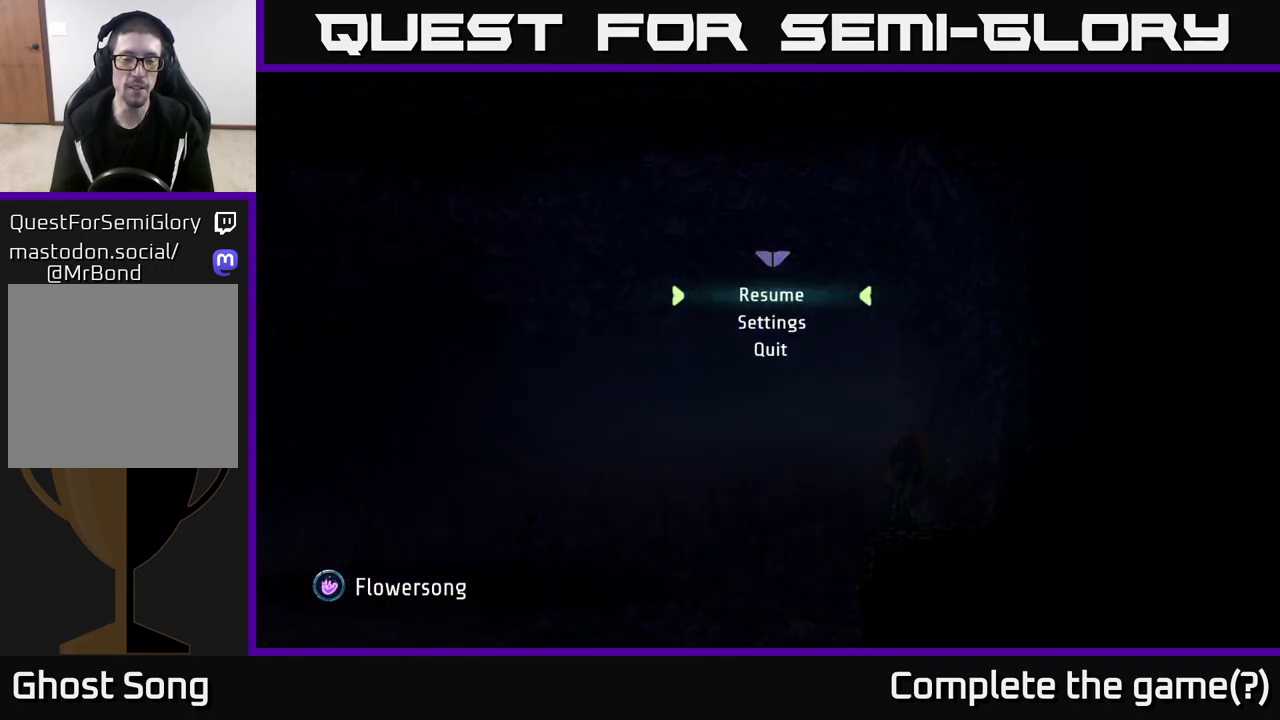
{"buttons": ["SELECT"], "left_stick": "center", "right_stick": "center", "events": [[183, "A", "down"], [300, "A", "up"], [400, "SELECT", "down"]]}
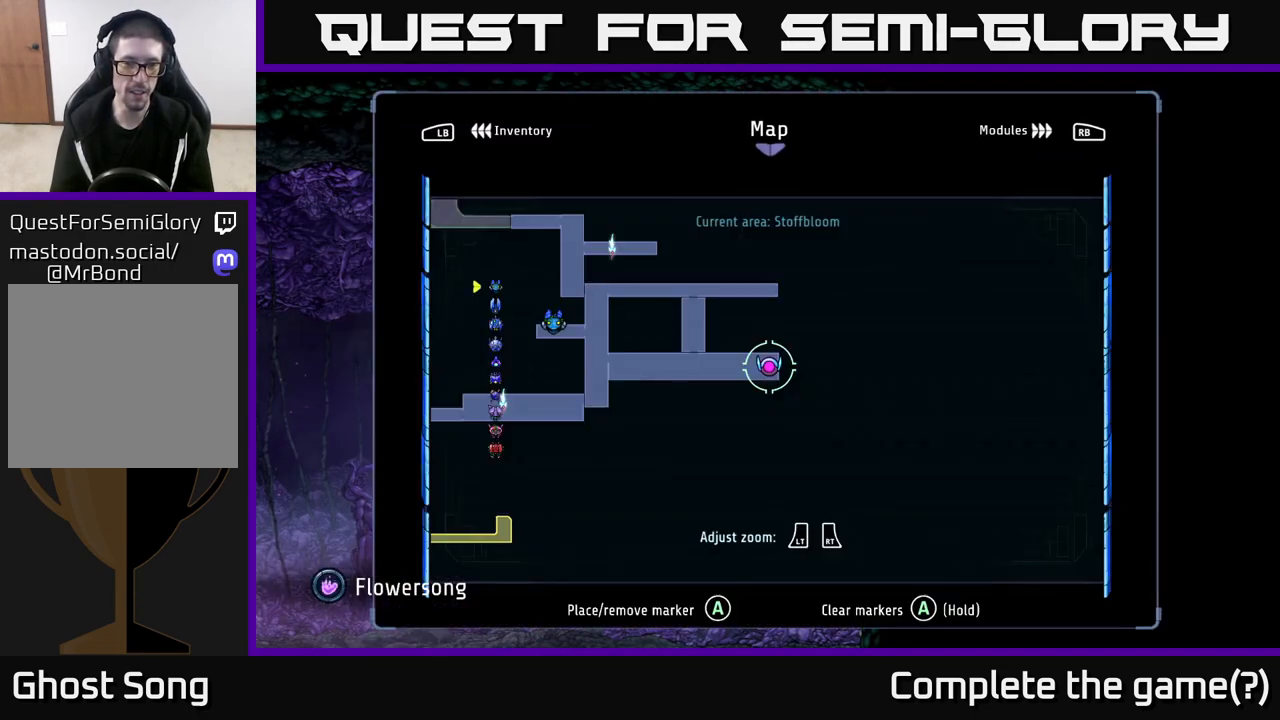
{"buttons": [], "left_stick": "center", "right_stick": "center", "events": [[17, "SELECT", "up"]]}
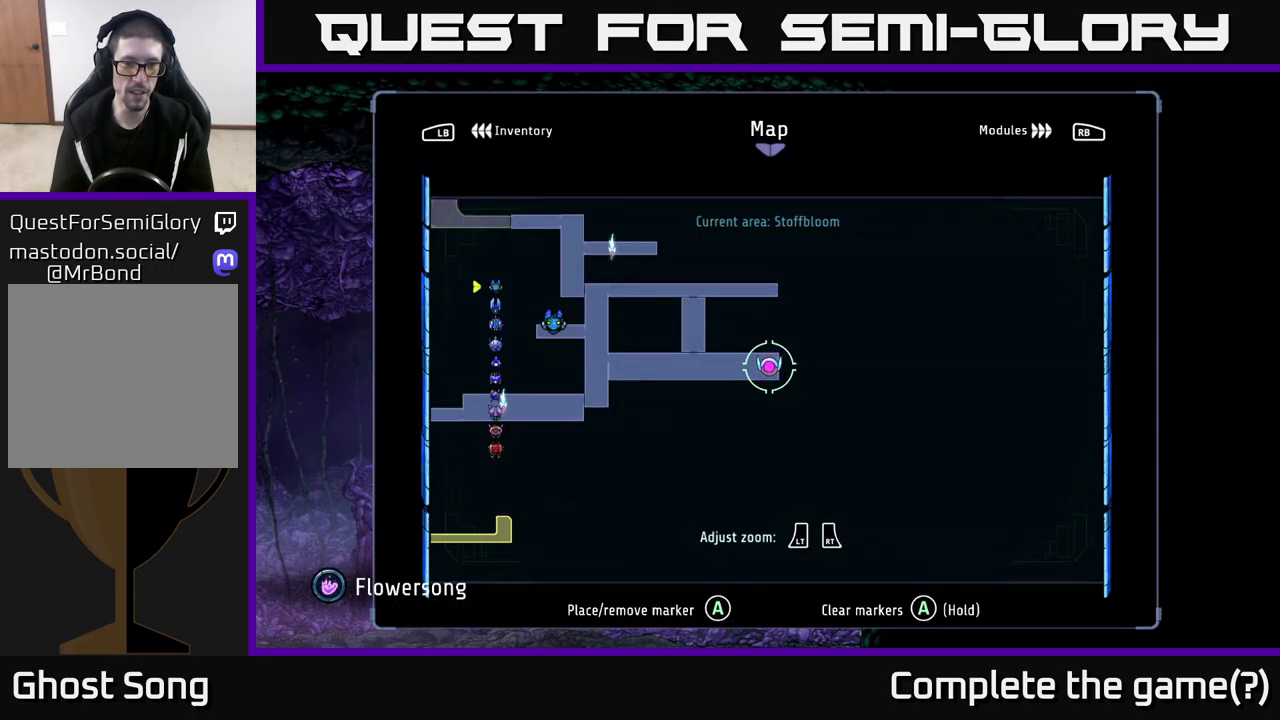
{"buttons": [], "left_stick": "center", "right_stick": "center", "events": [[67, "L1", "down"], [200, "L1", "up"]]}
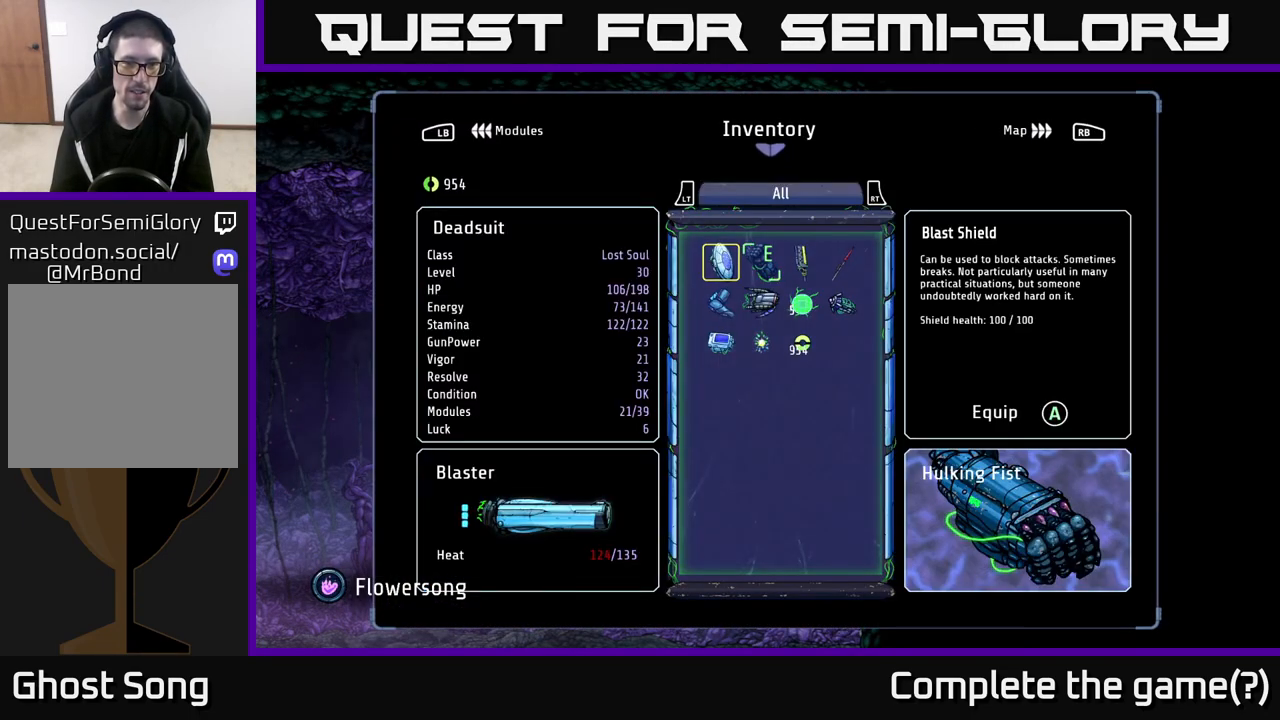
{"buttons": ["L1"], "left_stick": "center", "right_stick": "center", "events": [[483, "L1", "down"]]}
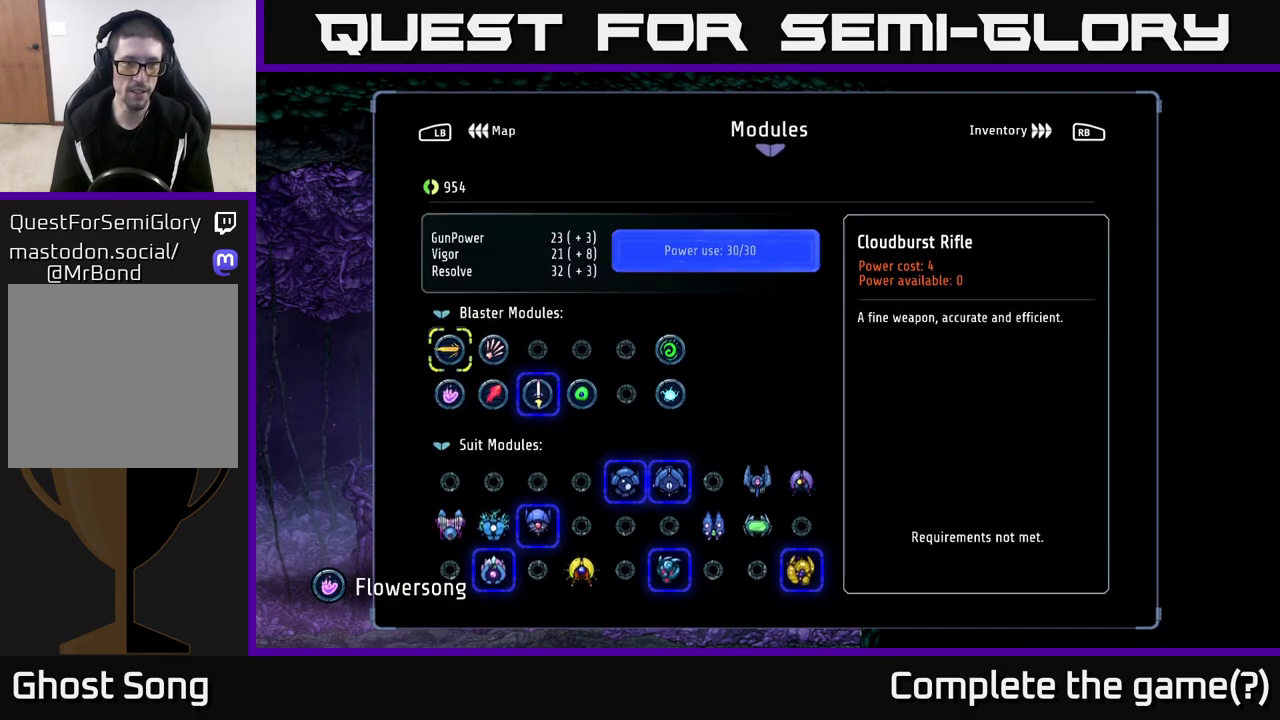
{"buttons": ["DPAD_DOWN"], "left_stick": "center", "right_stick": "center", "events": [[117, "L1", "up"], [500, "DPAD_DOWN", "down"]]}
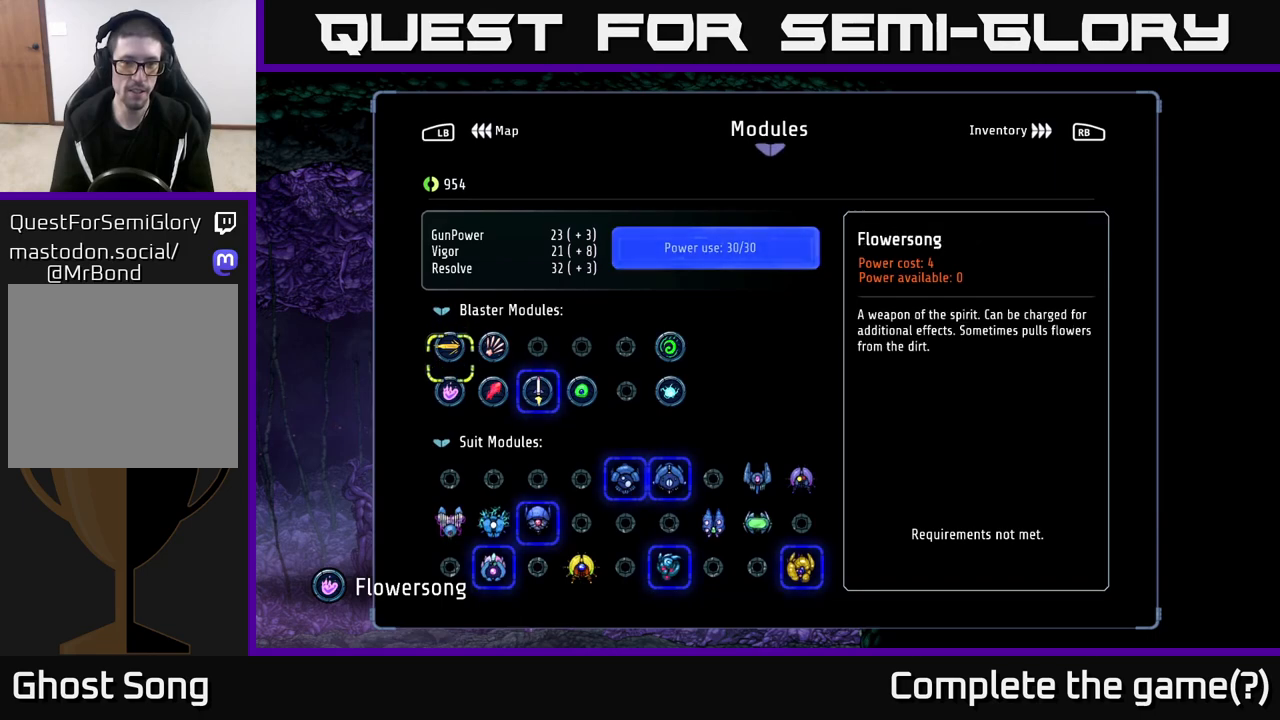
{"buttons": [], "left_stick": "center", "right_stick": "center", "events": [[100, "DPAD_DOWN", "up"], [183, "DPAD_DOWN", "down"], [267, "DPAD_DOWN", "up"], [333, "DPAD_DOWN", "down"], [417, "DPAD_DOWN", "up"]]}
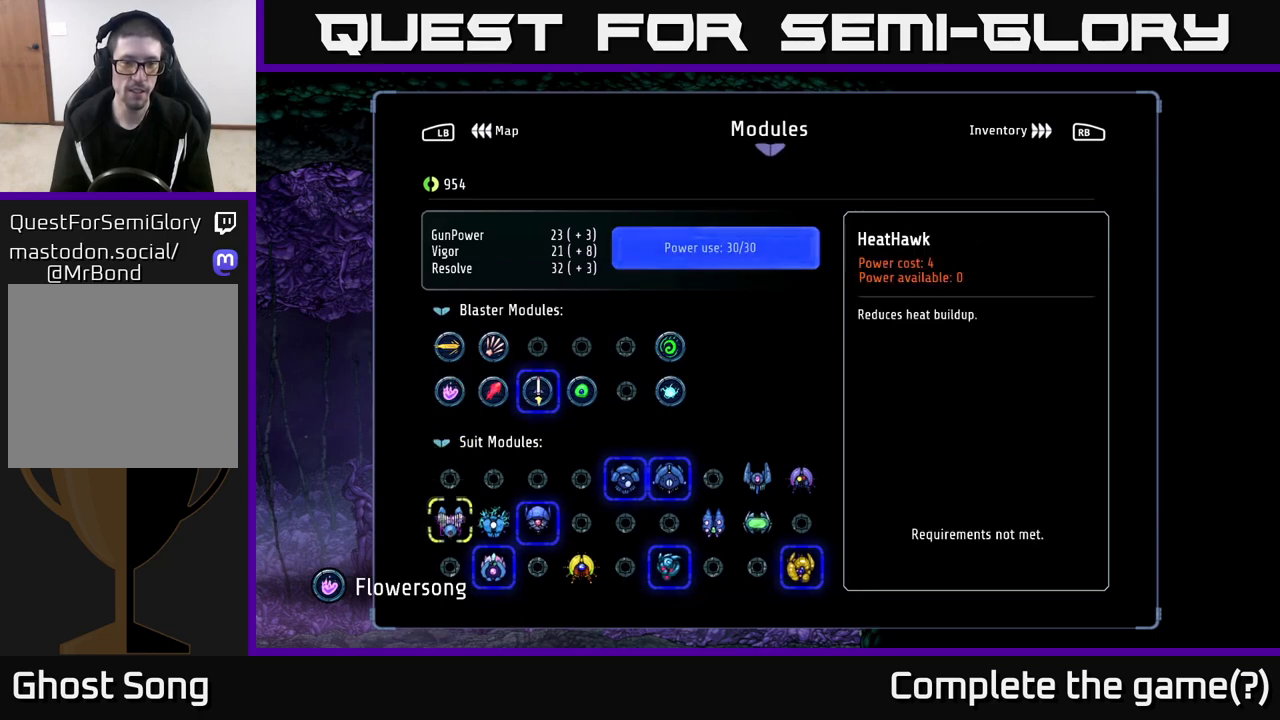
{"buttons": [], "left_stick": "center", "right_stick": "center", "events": []}
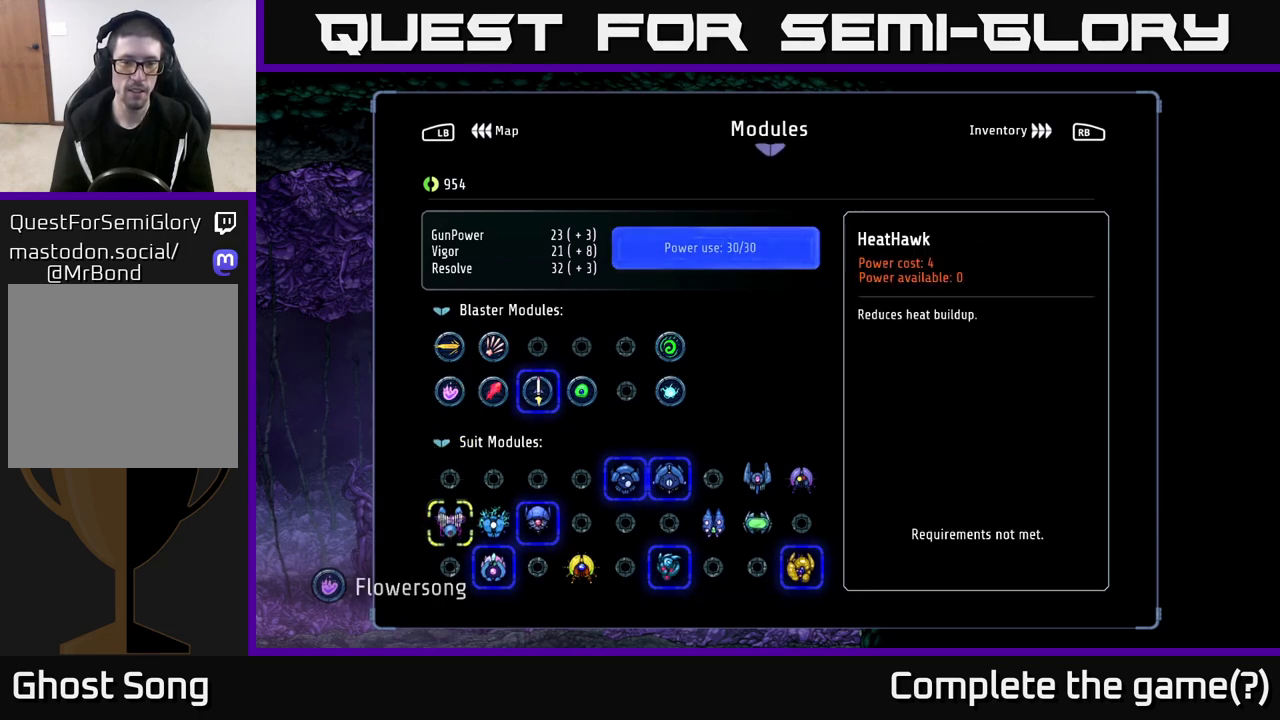
{"buttons": [], "left_stick": "center", "right_stick": "center", "events": []}
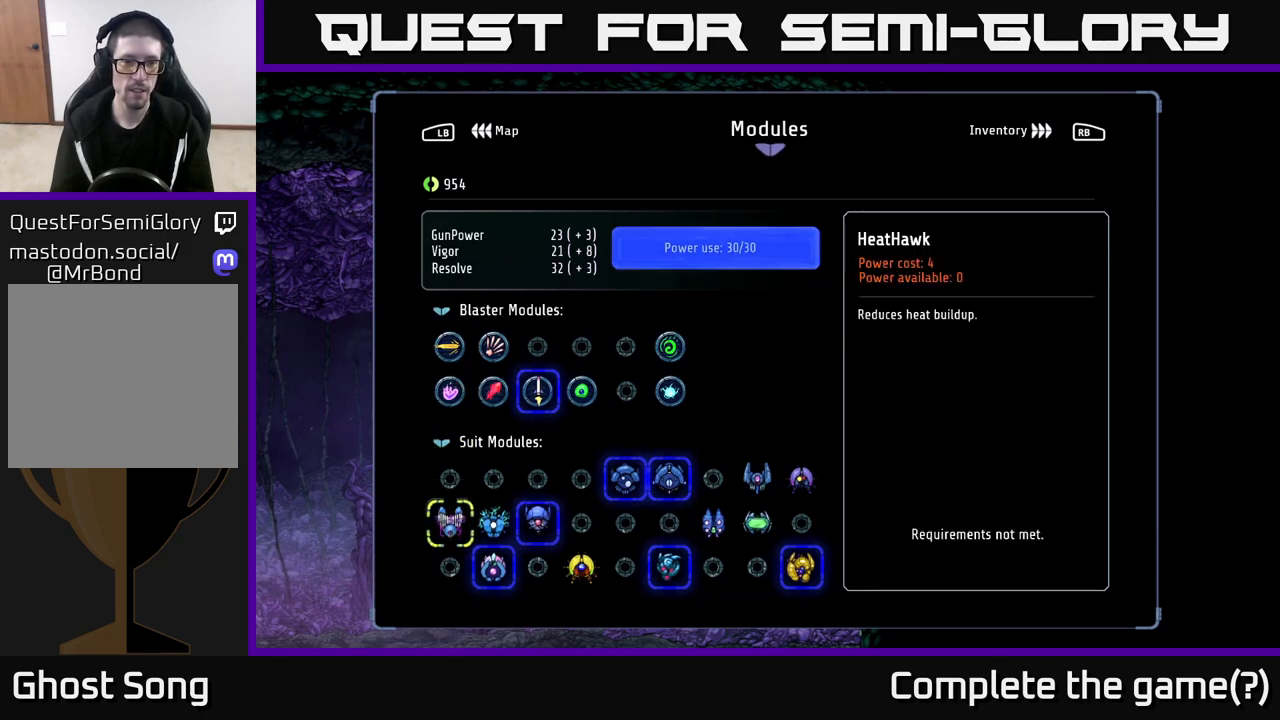
{"buttons": [], "left_stick": "center", "right_stick": "center", "events": [[333, "B", "down"], [433, "B", "up"]]}
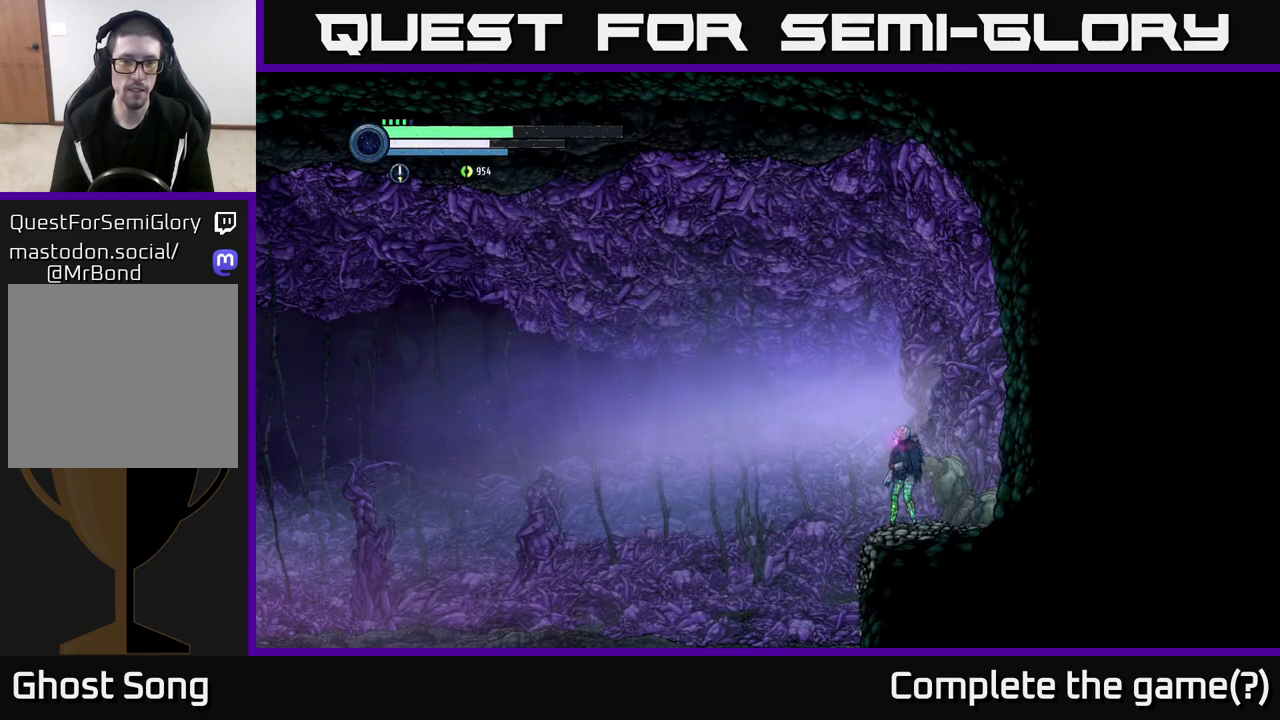
{"buttons": [], "left_stick": "center", "right_stick": "center", "events": [[350, "SELECT", "down"], [417, "SELECT", "up"]]}
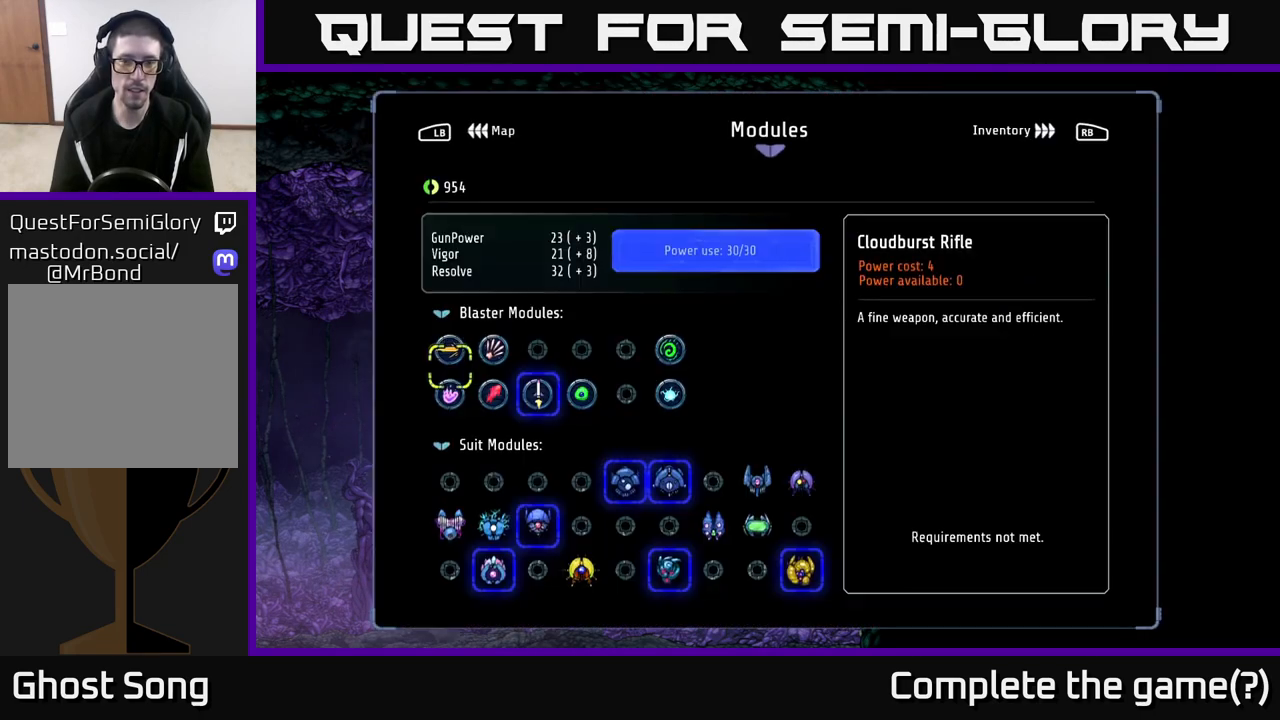
{"buttons": ["R1"], "left_stick": "center", "right_stick": "center", "events": [[117, "R1", "down"], [200, "R1", "up"], [433, "R1", "down"]]}
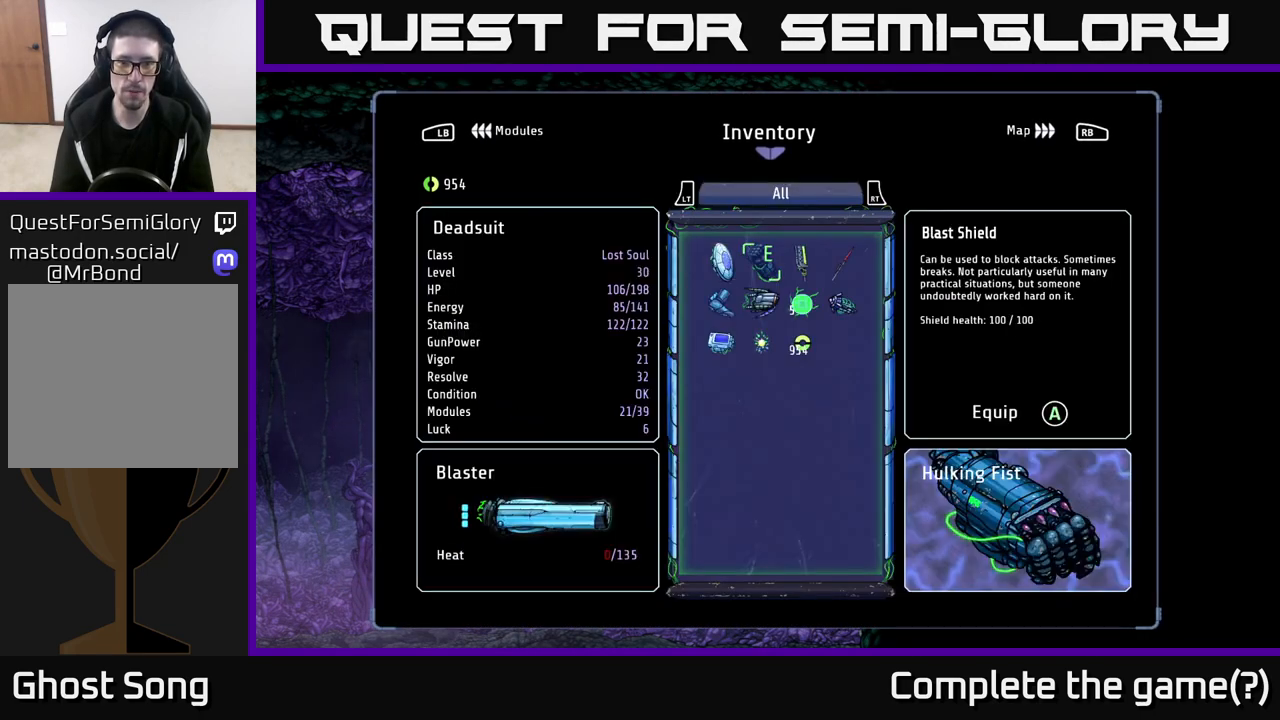
{"buttons": [], "left_stick": "center", "right_stick": "center", "events": [[50, "R1", "up"]]}
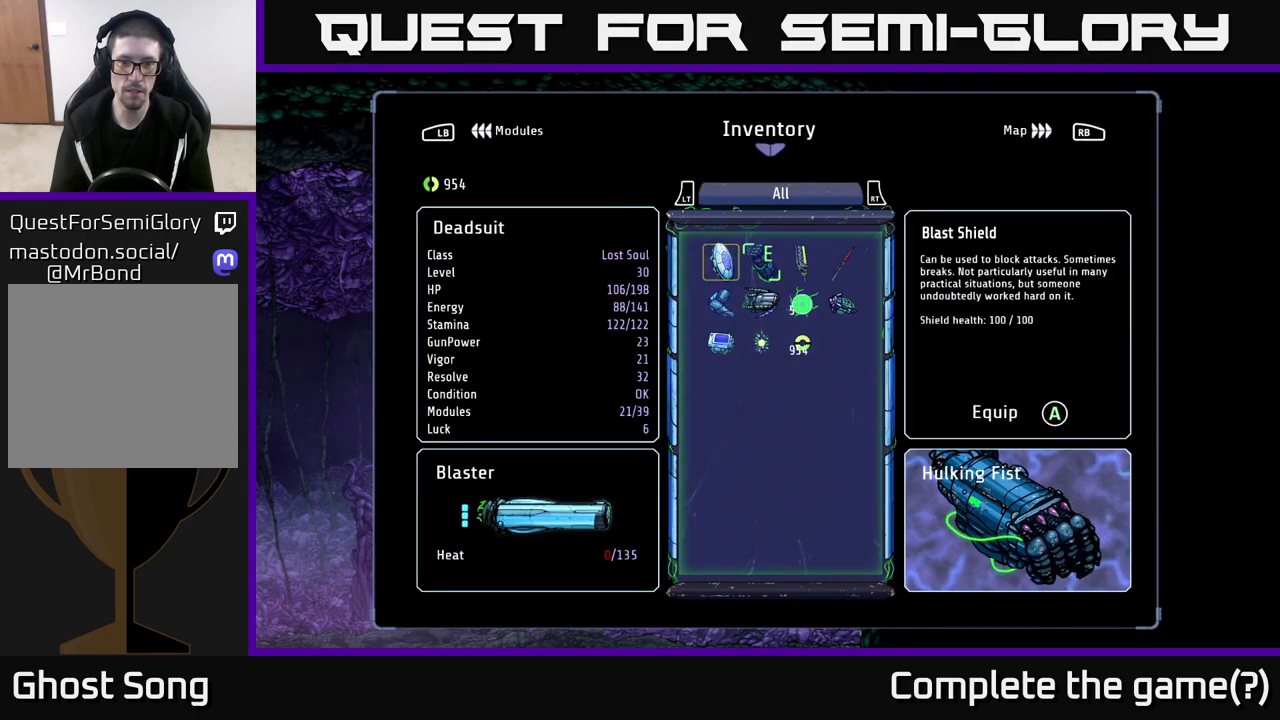
{"buttons": [], "left_stick": "center", "right_stick": "center", "events": []}
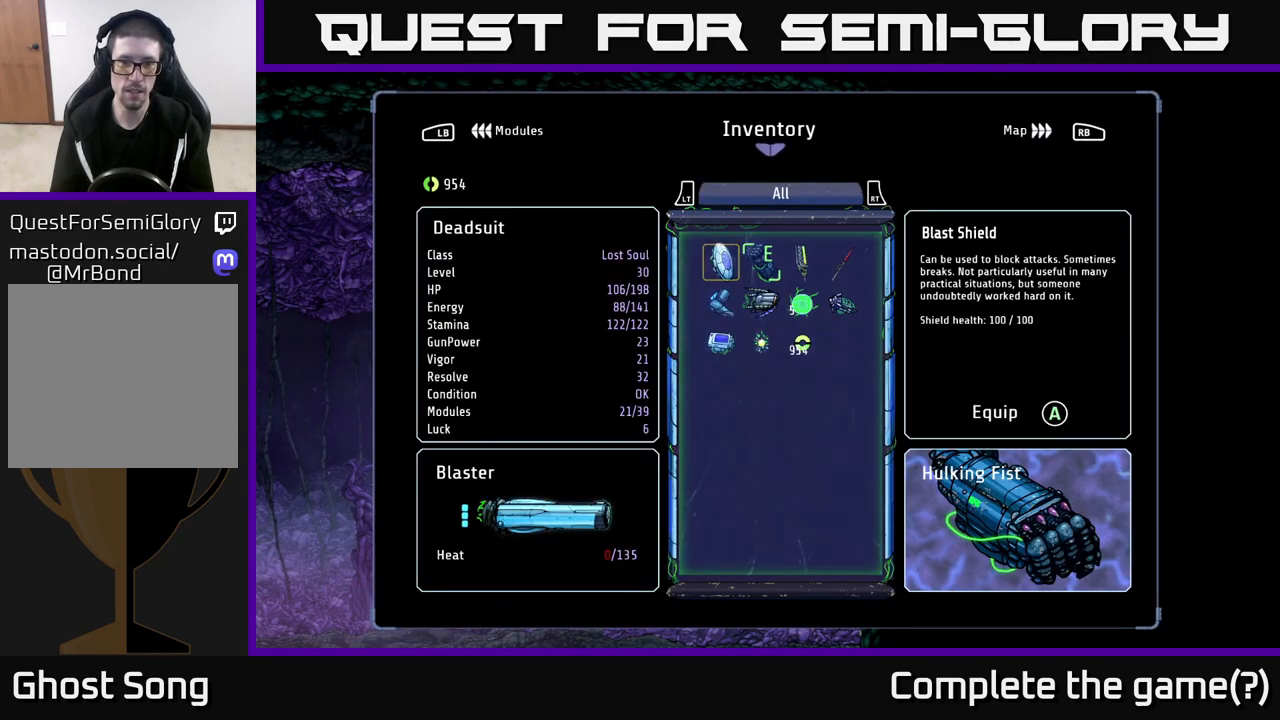
{"buttons": ["DPAD_DOWN"], "left_stick": "center", "right_stick": "center", "events": [[100, "L1", "down"], [217, "L1", "up"], [467, "DPAD_DOWN", "down"]]}
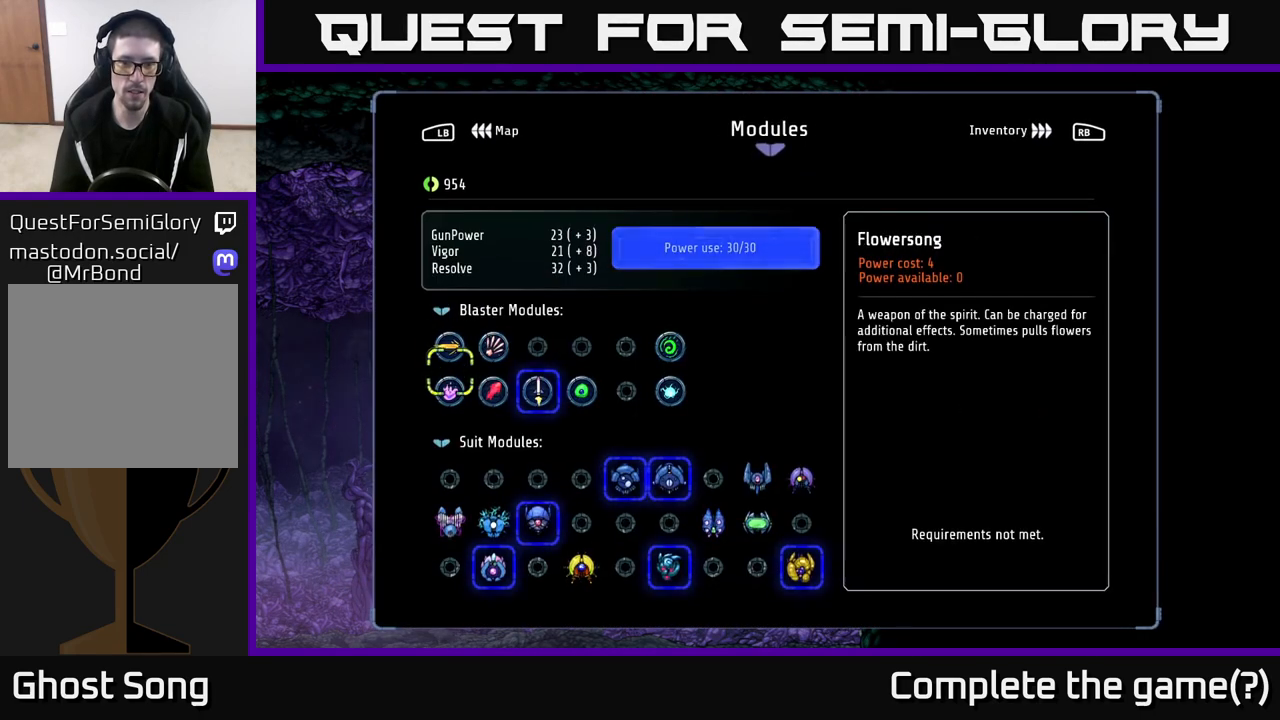
{"buttons": [], "left_stick": "center", "right_stick": "center", "events": [[50, "DPAD_DOWN", "up"], [133, "DPAD_DOWN", "down"], [217, "DPAD_DOWN", "up"], [300, "DPAD_DOWN", "down"], [350, "DPAD_DOWN", "up"]]}
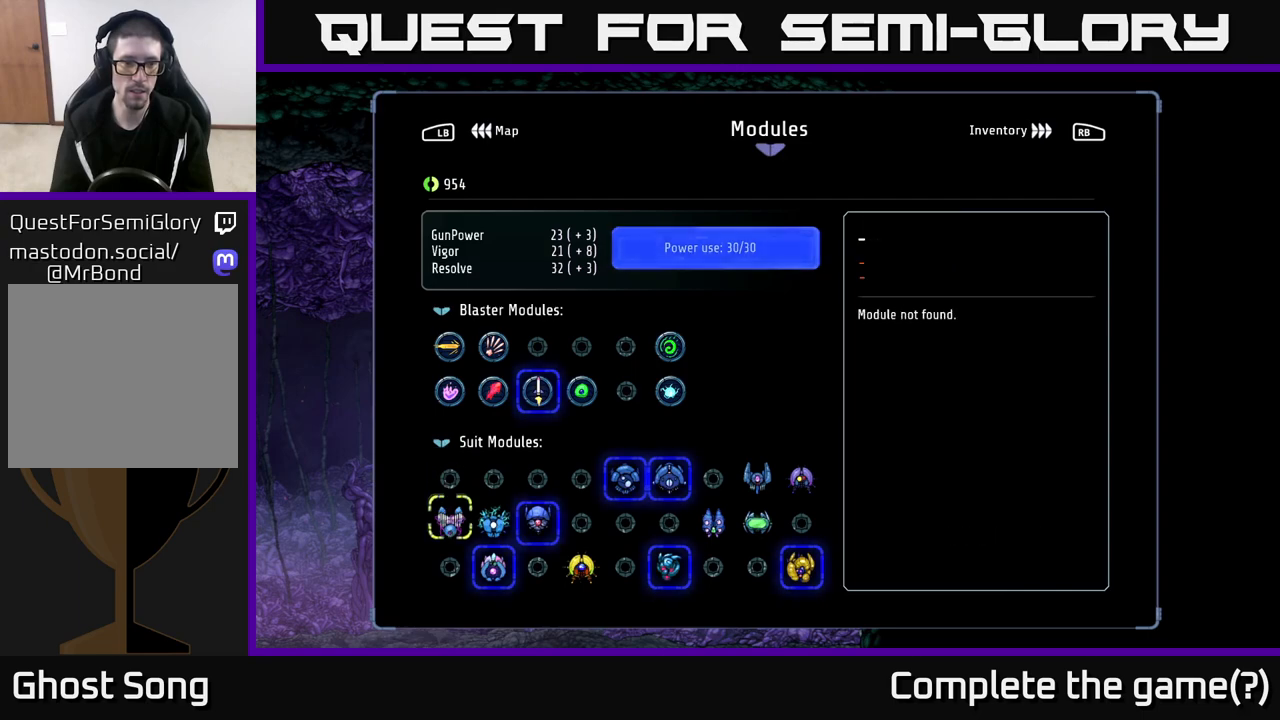
{"buttons": [], "left_stick": "center", "right_stick": "center", "events": [[33, "DPAD_UP", "down"], [133, "DPAD_UP", "up"], [233, "DPAD_UP", "down"], [300, "DPAD_UP", "up"], [383, "DPAD_UP", "down"], [483, "DPAD_UP", "up"]]}
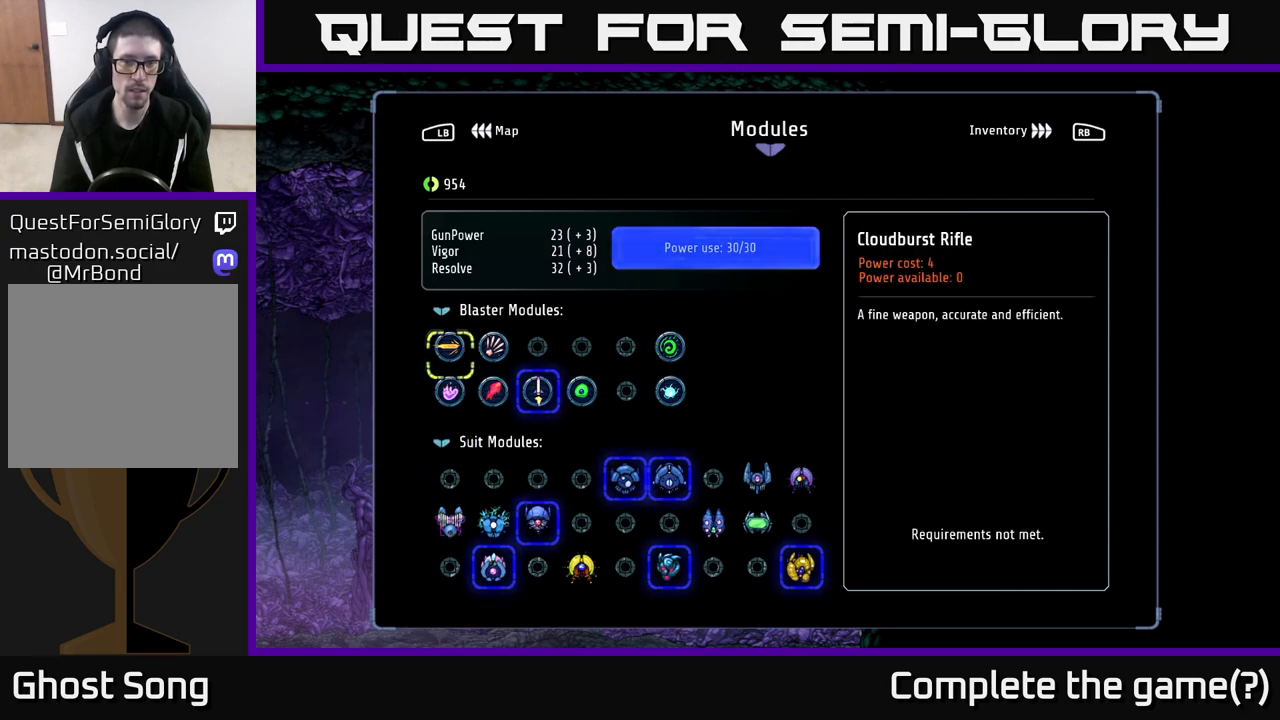
{"buttons": [], "left_stick": "center", "right_stick": "center", "events": [[250, "DPAD_DOWN", "down"], [367, "DPAD_DOWN", "up"]]}